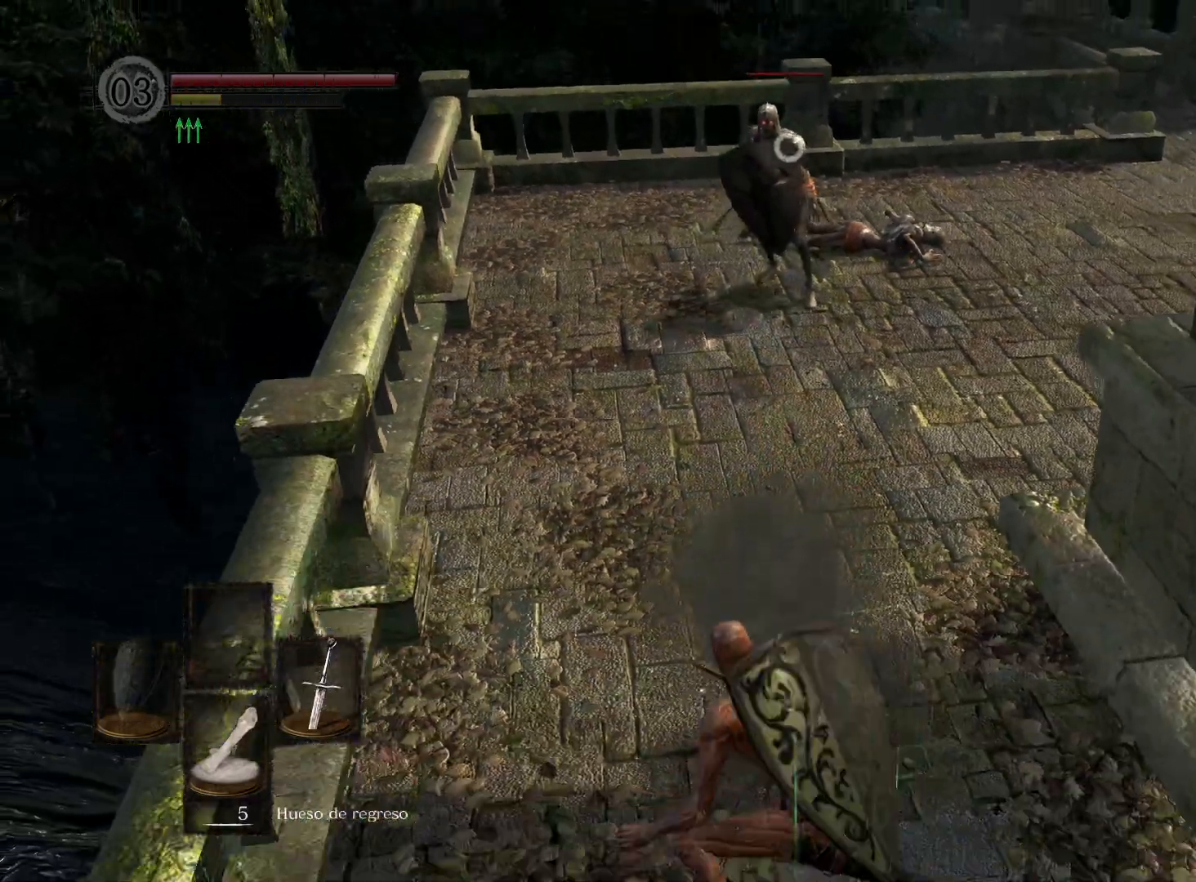
Gameplay with a controller (Xbox layout); each line is a JSON object with the inputs held at the frame after it. "events" lists button and stick changes between this image and that frame as [ms after this image, input, new state], when the widget could be followed in between.
{"buttons": [], "left_stick": "down", "right_stick": "center", "events": []}
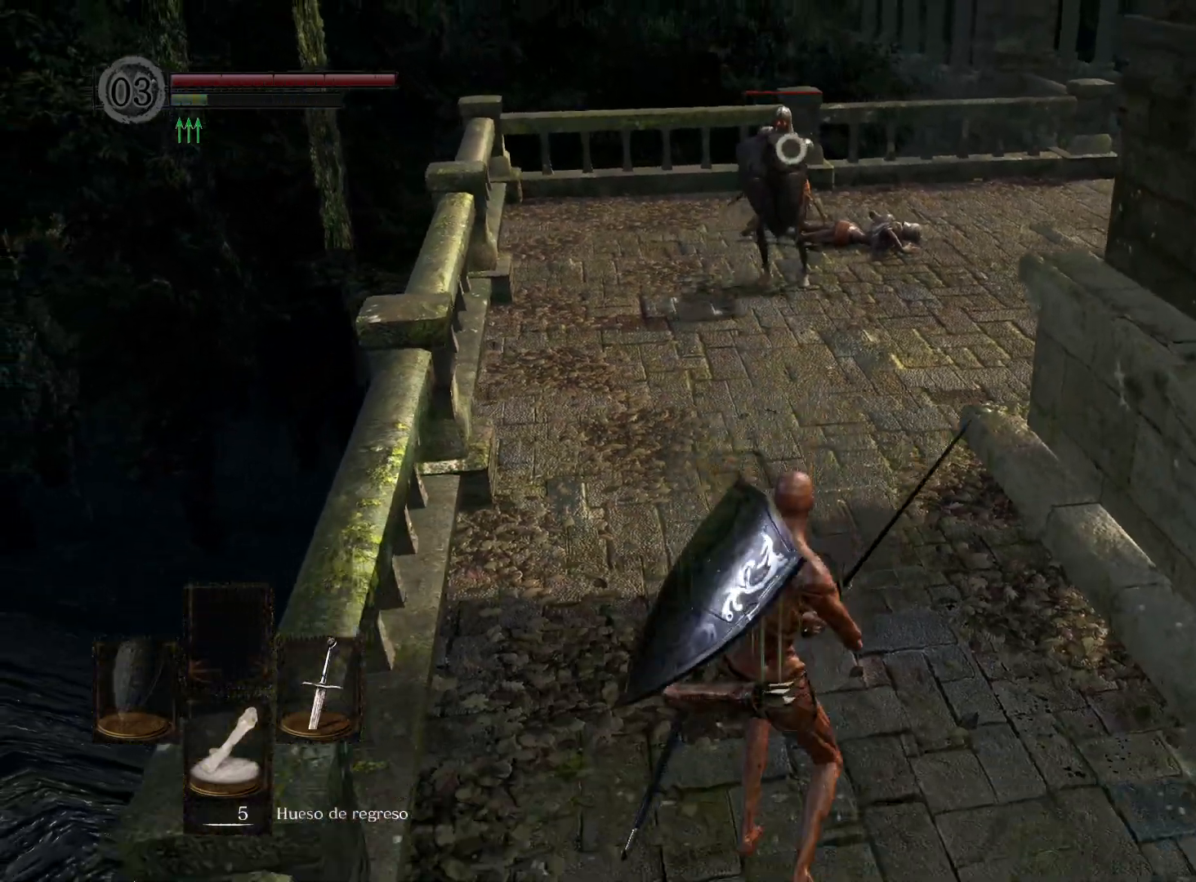
{"buttons": [], "left_stick": "down", "right_stick": "center", "events": []}
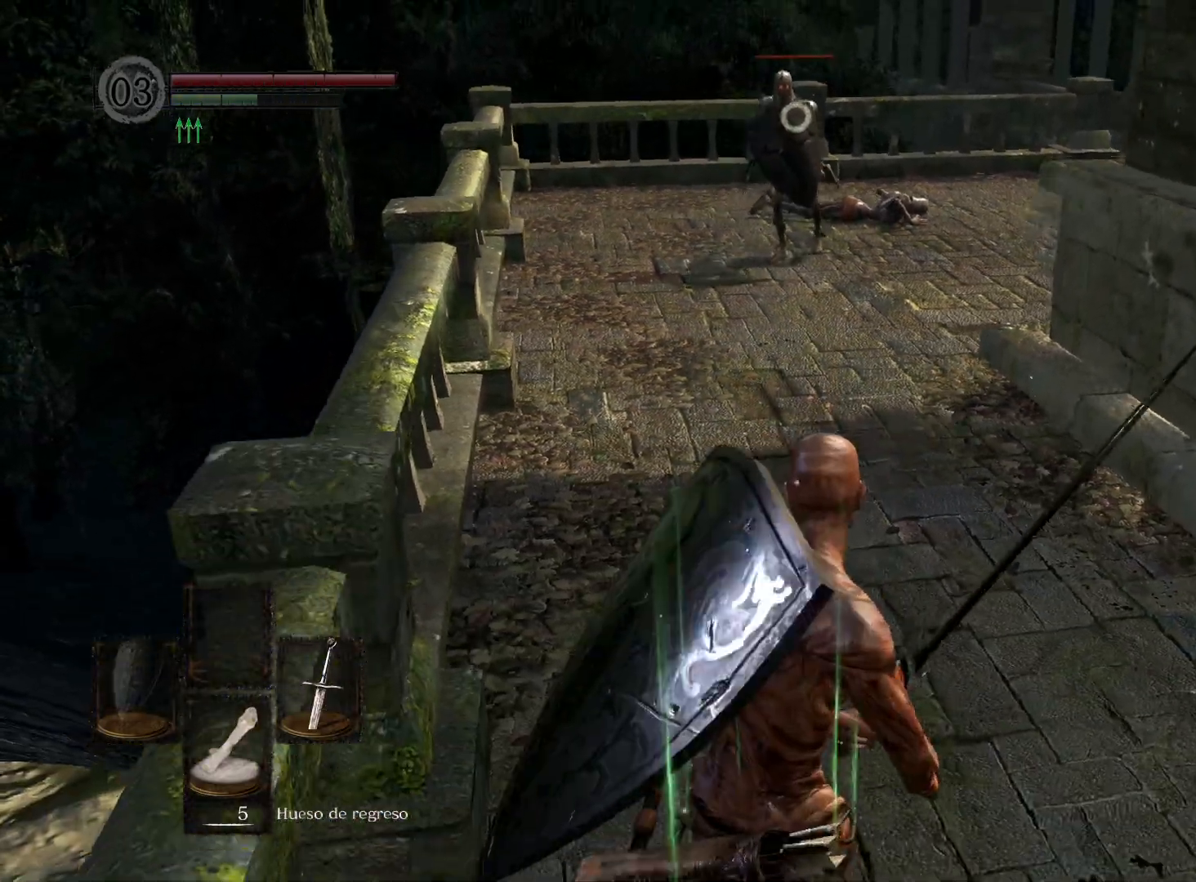
{"buttons": [], "left_stick": "center", "right_stick": "center", "events": [[67, "left_stick", "center"]]}
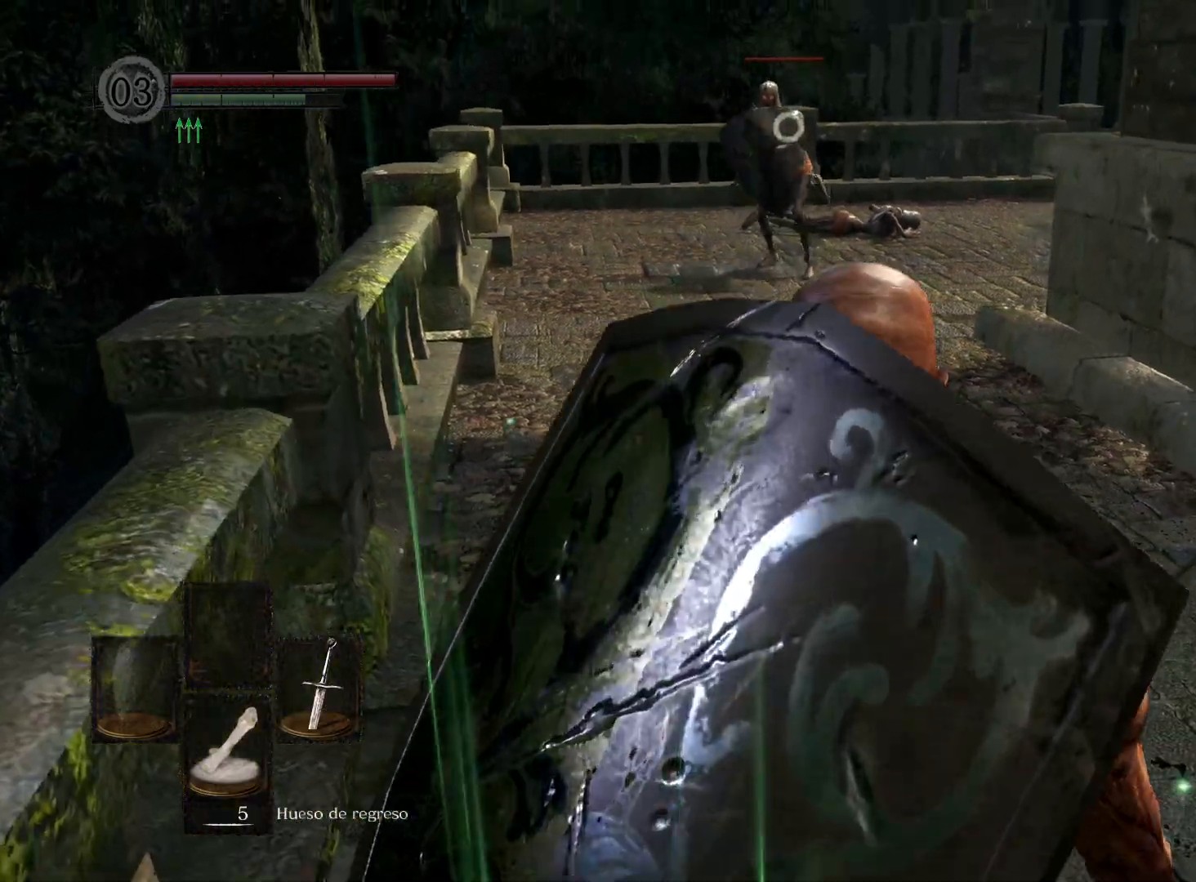
{"buttons": ["B"], "left_stick": "up", "right_stick": "center", "events": [[350, "left_stick", "up"], [383, "B", "down"]]}
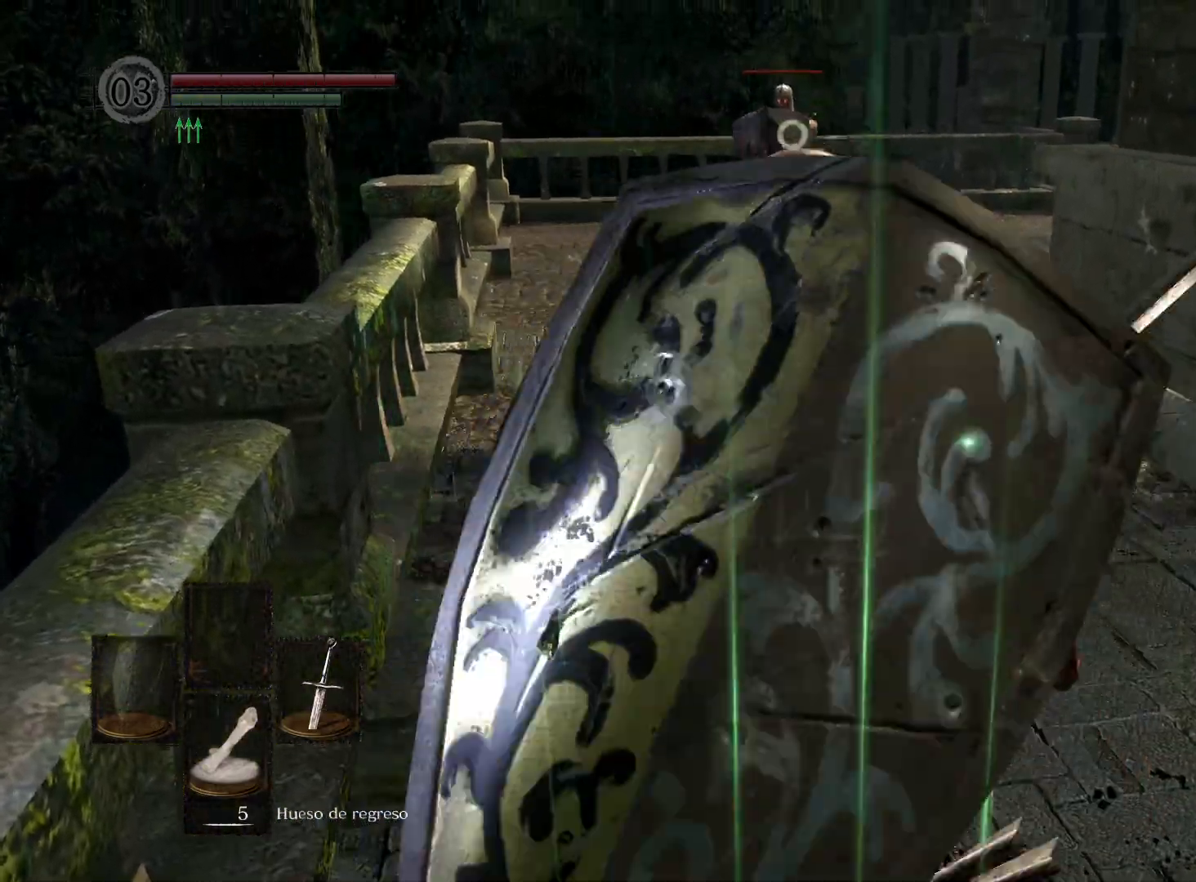
{"buttons": ["B"], "left_stick": "up", "right_stick": "center", "events": []}
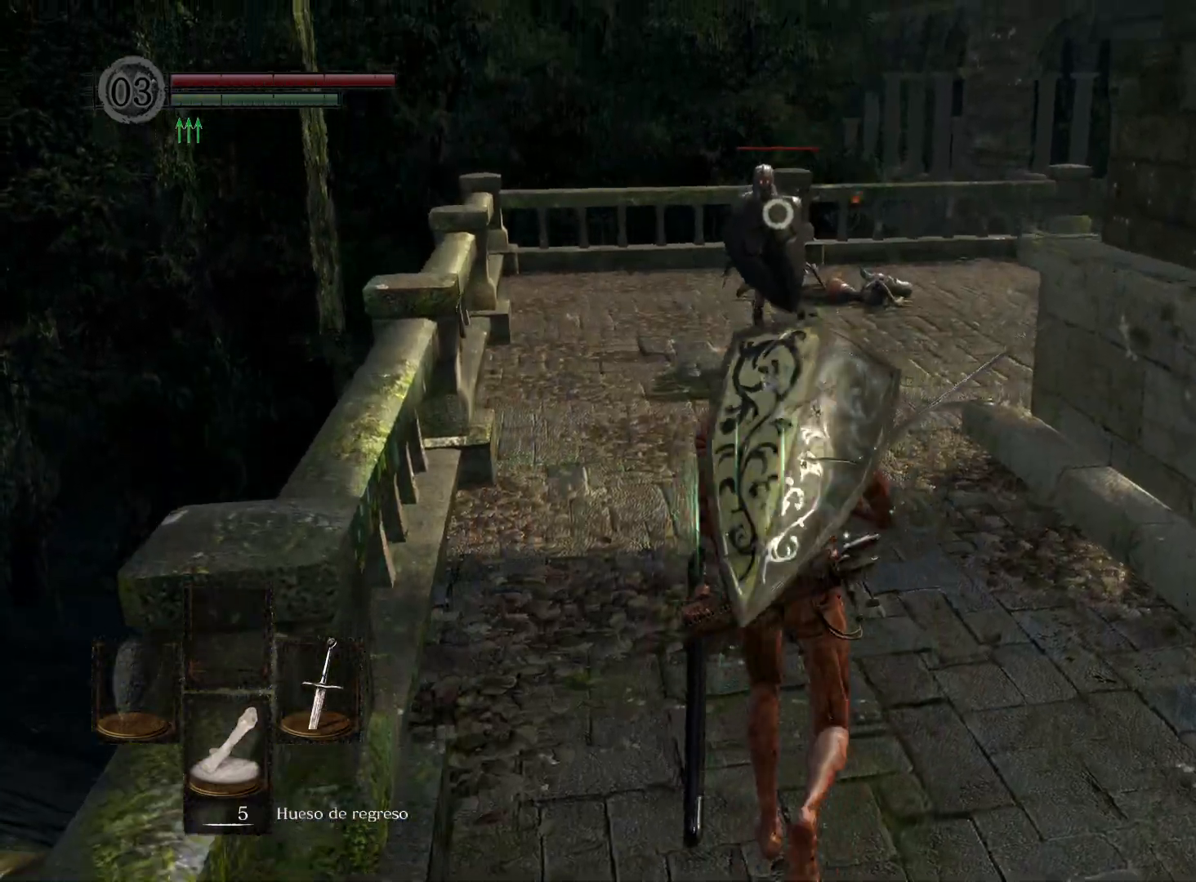
{"buttons": ["B", "R1"], "left_stick": "up", "right_stick": "center", "events": [[433, "R1", "down"]]}
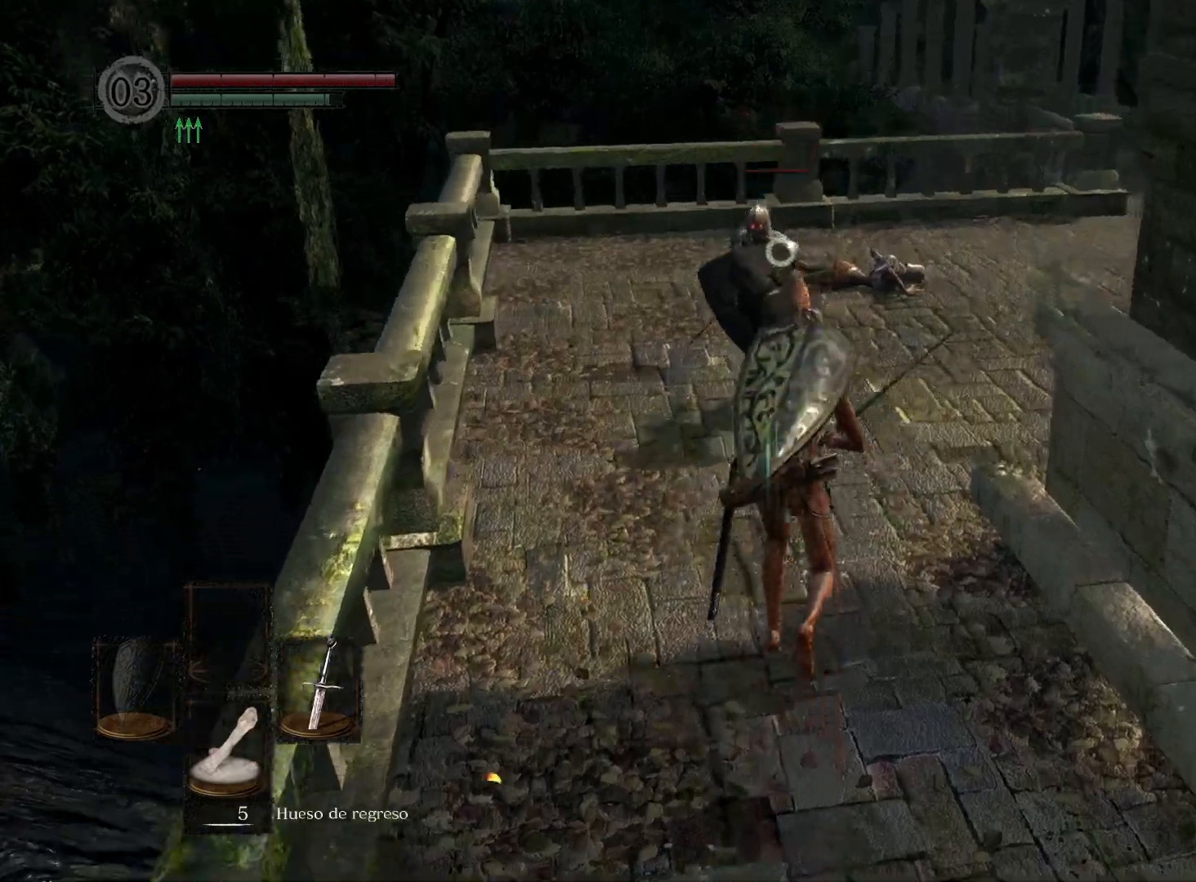
{"buttons": [], "left_stick": "up", "right_stick": "center", "events": [[33, "R1", "up"], [83, "B", "up"]]}
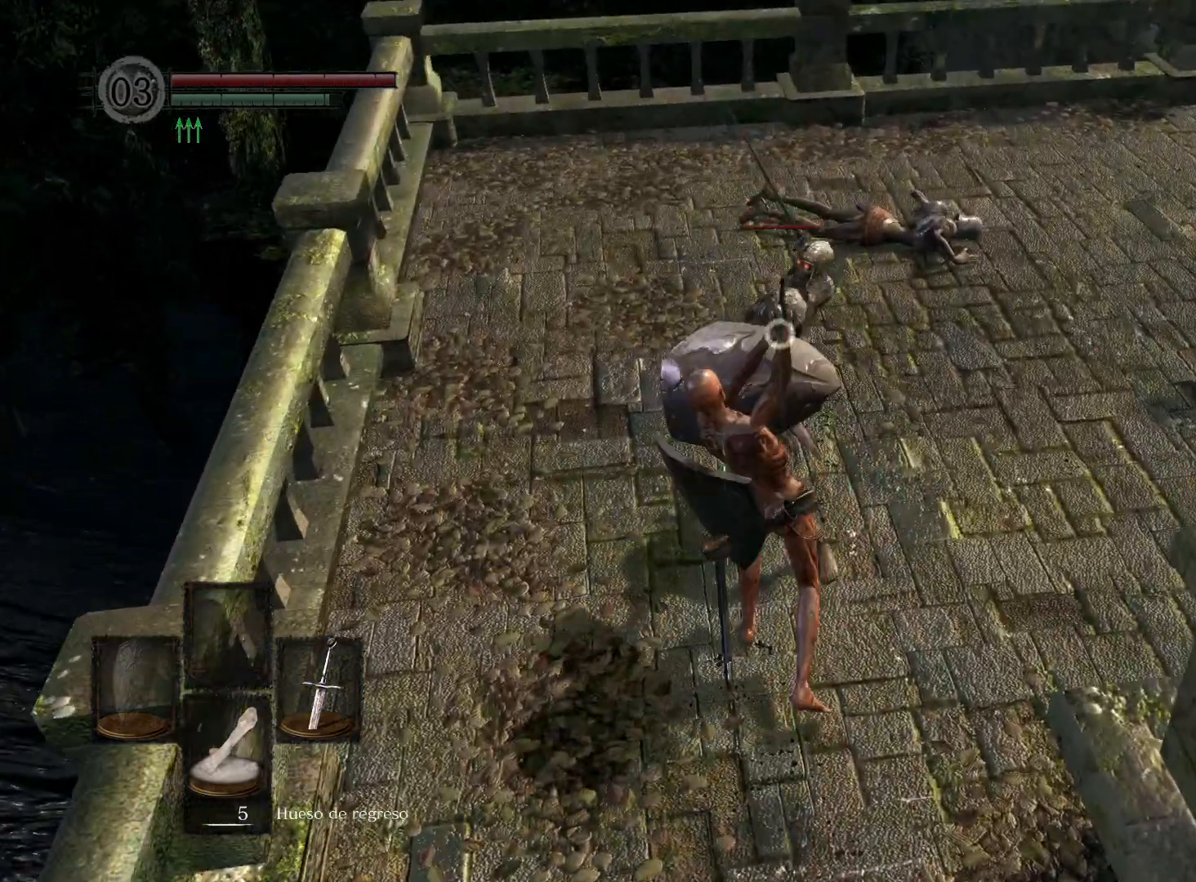
{"buttons": [], "left_stick": "up", "right_stick": "center", "events": [[217, "R1", "down"], [400, "R1", "up"]]}
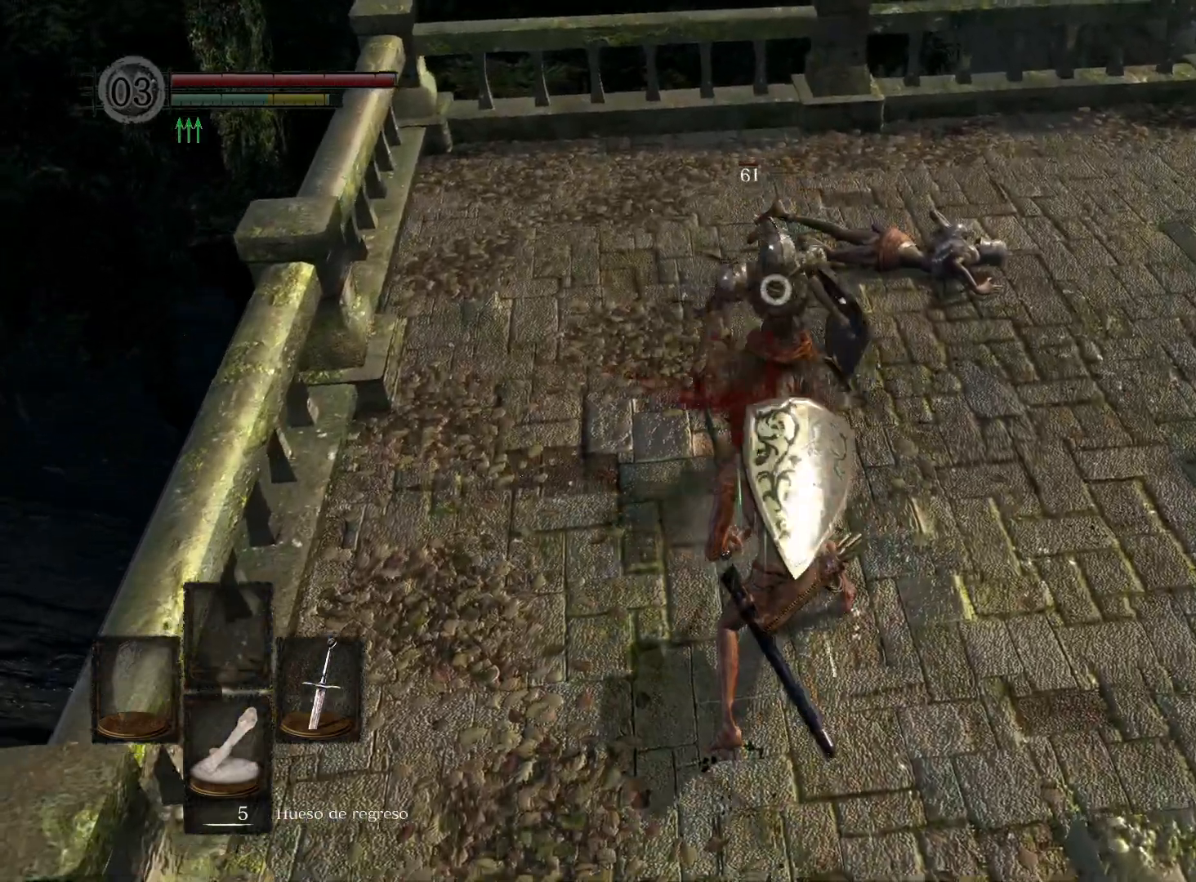
{"buttons": [], "left_stick": "up", "right_stick": "center", "events": []}
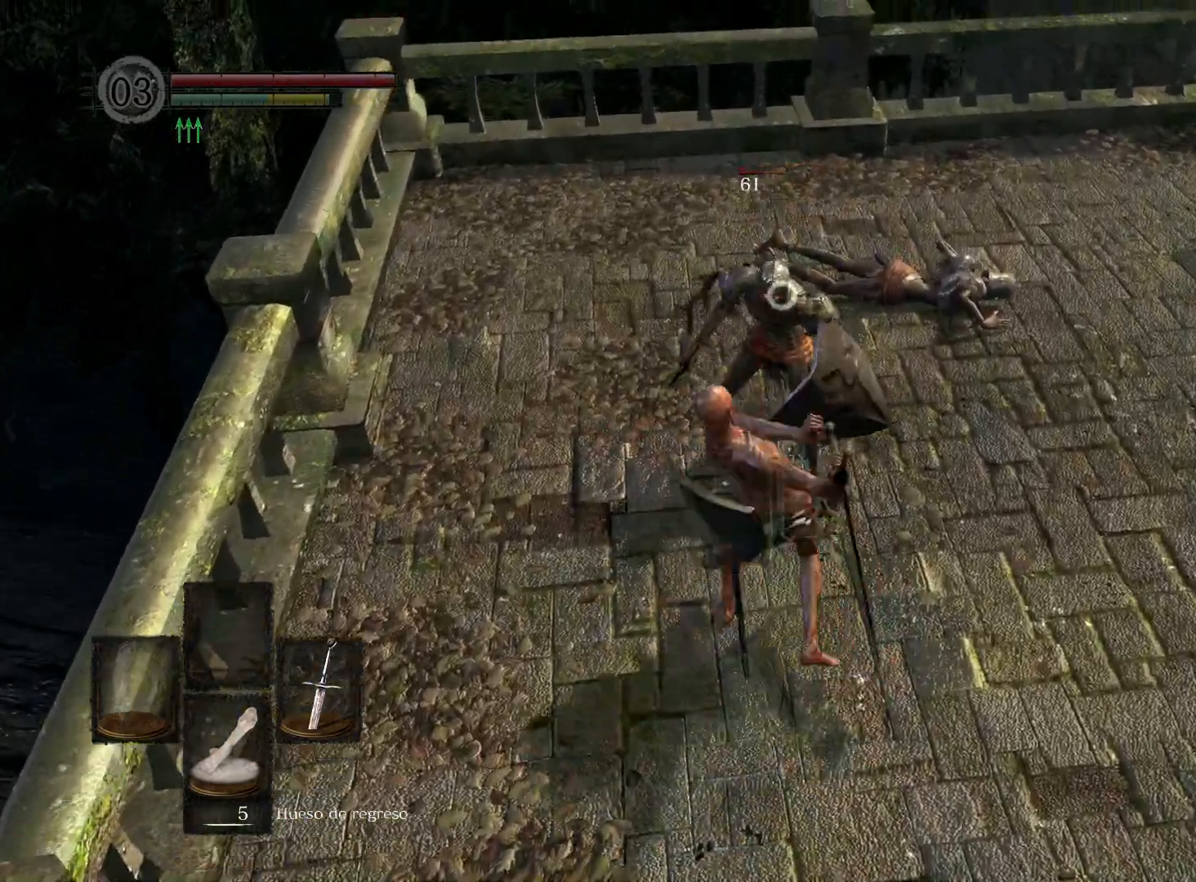
{"buttons": [], "left_stick": "center", "right_stick": "center", "events": [[350, "left_stick", "center"]]}
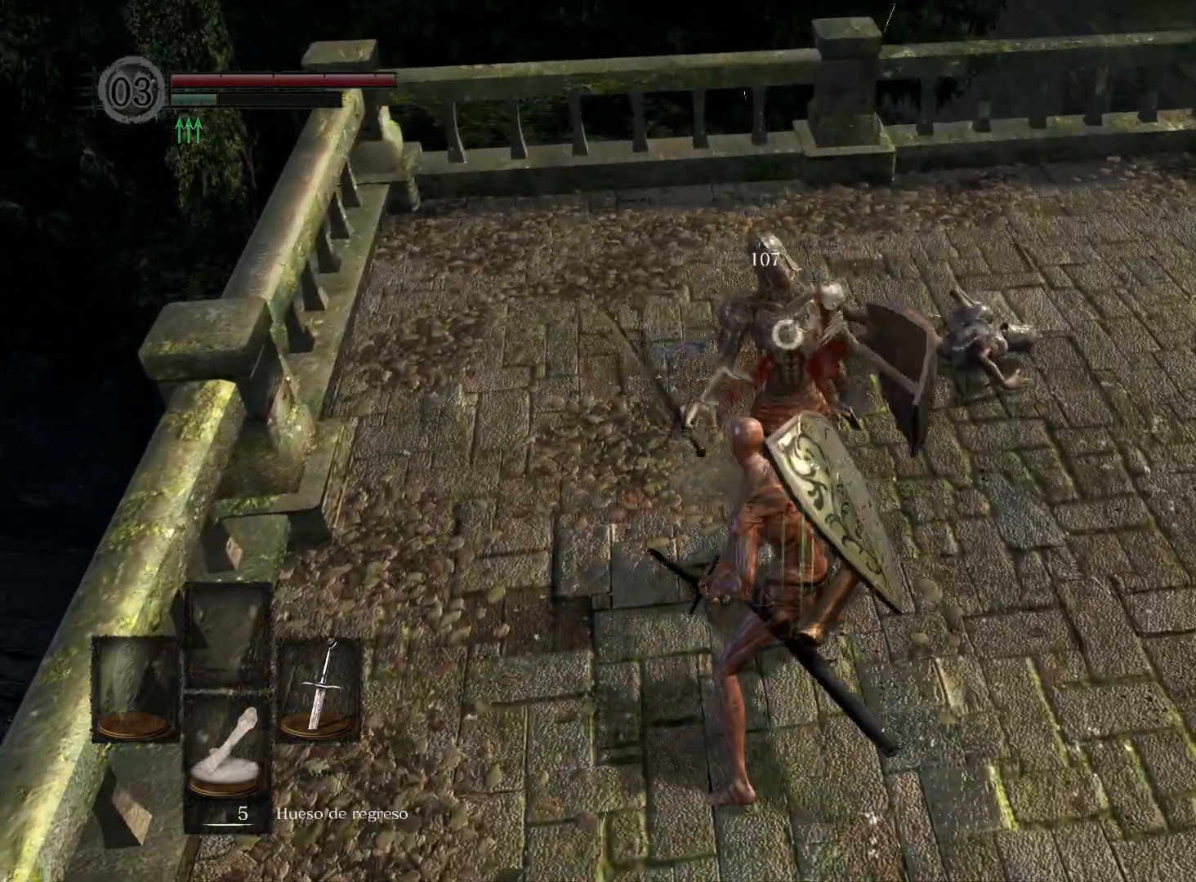
{"buttons": [], "left_stick": "left", "right_stick": "right", "events": [[67, "left_stick", "left"], [183, "right_stick", "right"]]}
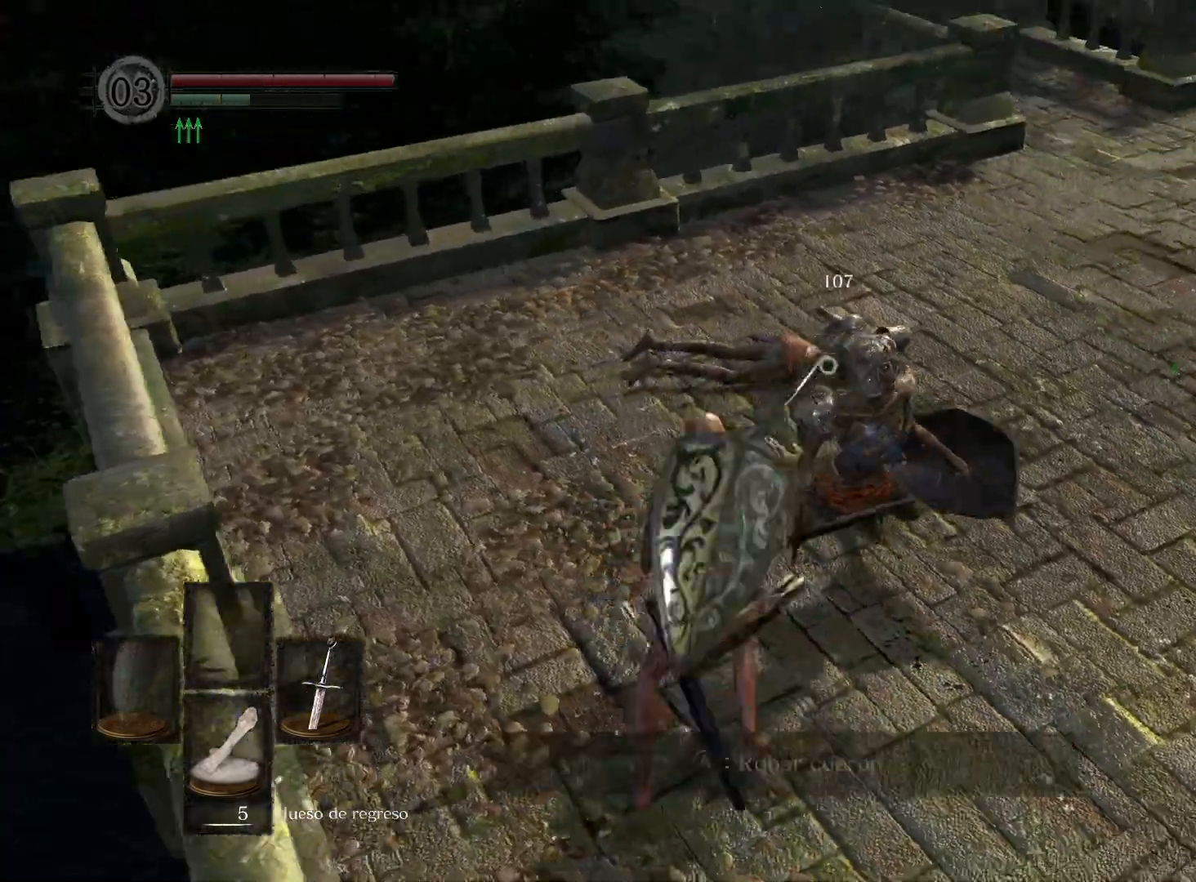
{"buttons": [], "left_stick": "up-left", "right_stick": "right", "events": [[350, "left_stick", "up-left"]]}
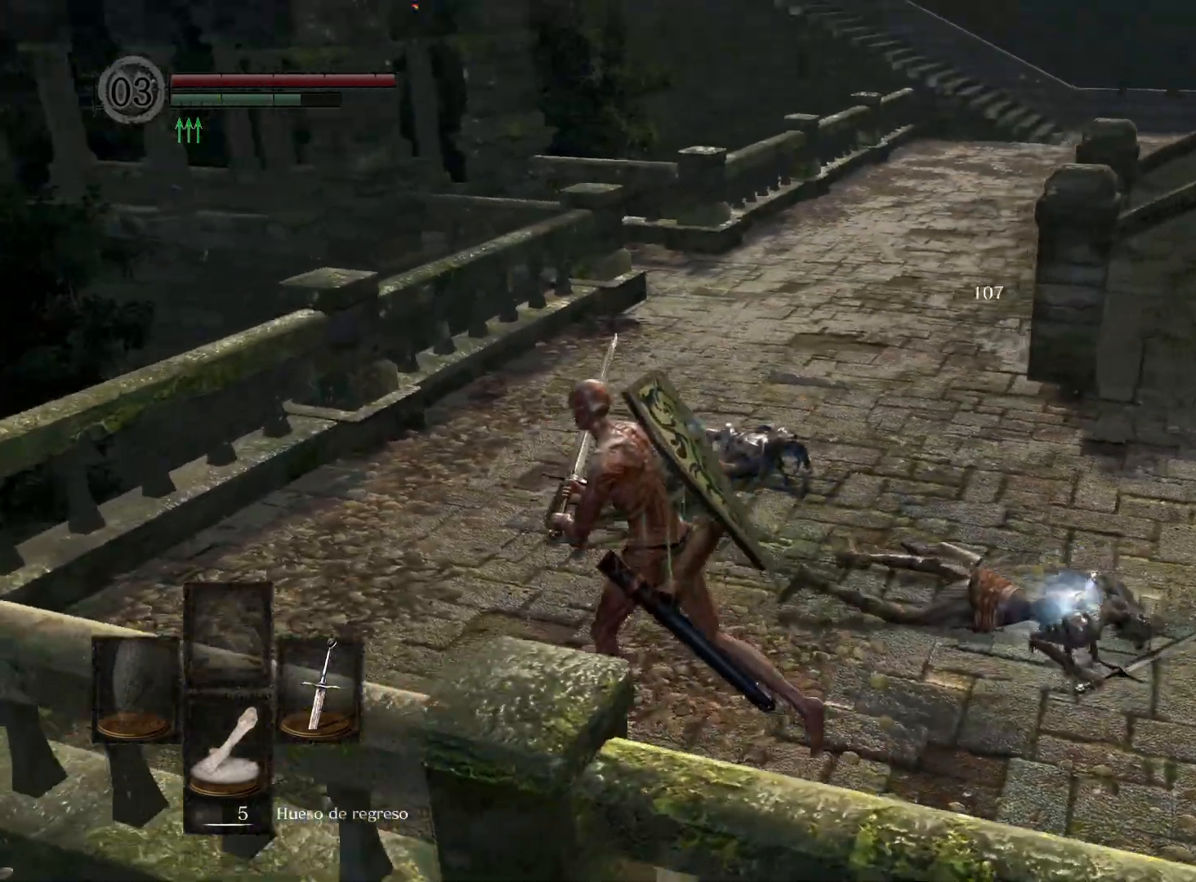
{"buttons": [], "left_stick": "down-right", "right_stick": "center", "events": [[117, "left_stick", "up-right"], [217, "right_stick", "center"], [417, "A", "down"], [483, "left_stick", "down-right"], [500, "A", "up"]]}
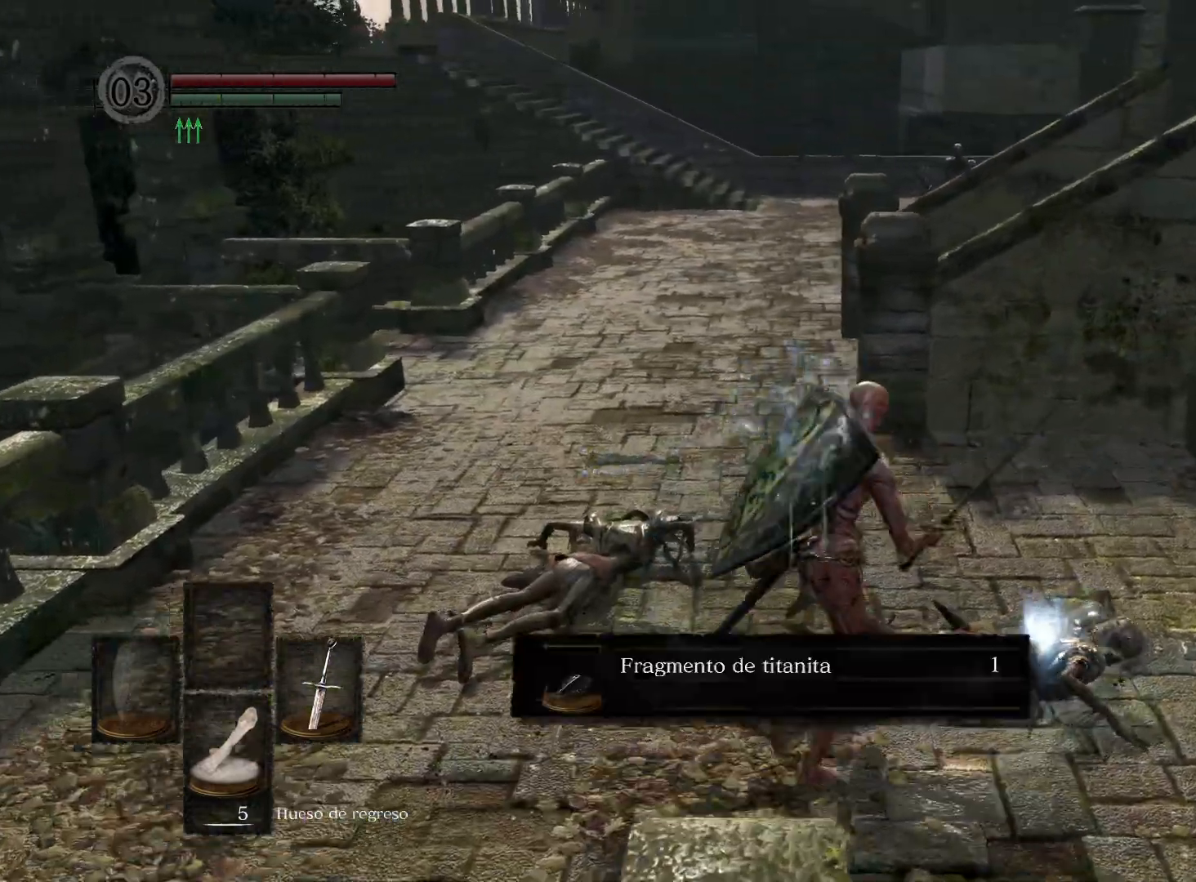
{"buttons": [], "left_stick": "center", "right_stick": "center", "events": [[100, "A", "down"], [133, "left_stick", "center"], [183, "A", "up"]]}
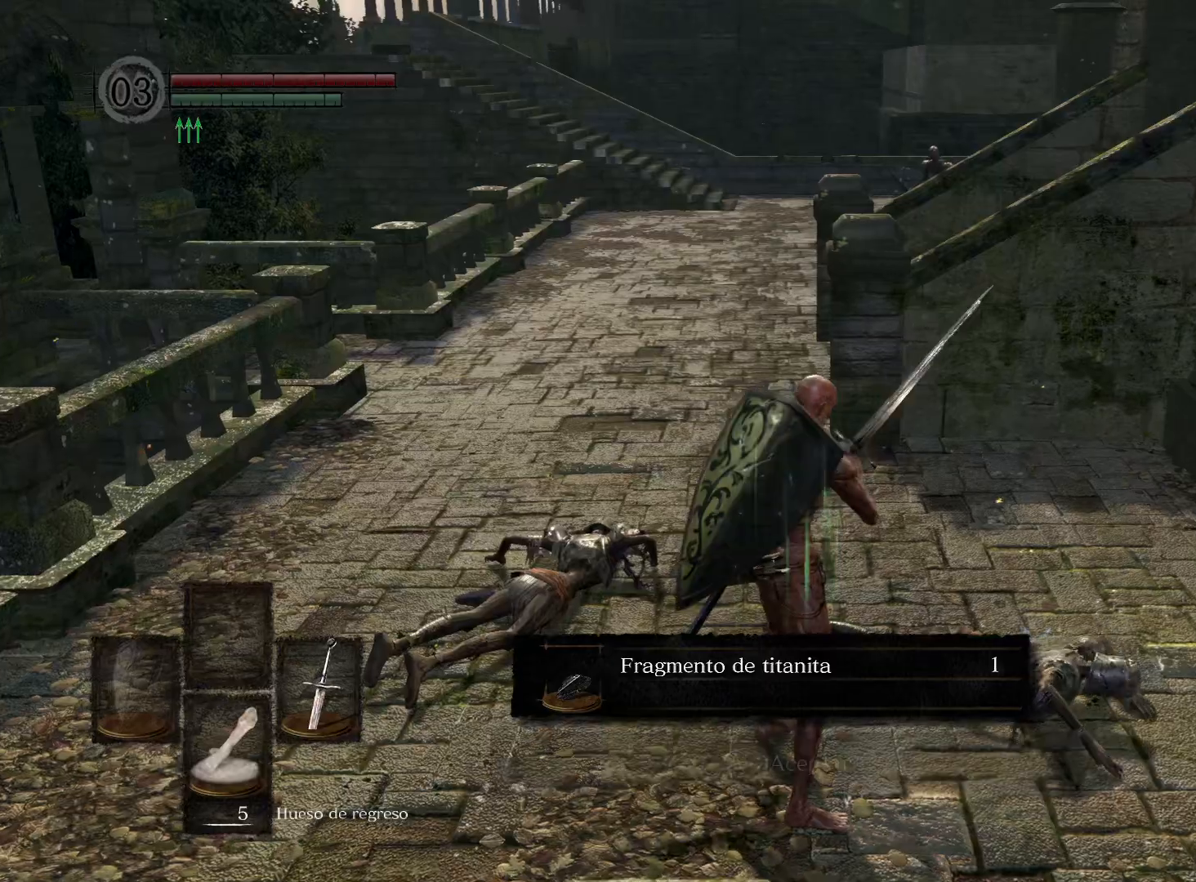
{"buttons": [], "left_stick": "left", "right_stick": "center", "events": [[50, "A", "down"], [133, "A", "up"], [233, "A", "down"], [317, "A", "up"], [317, "left_stick", "left"]]}
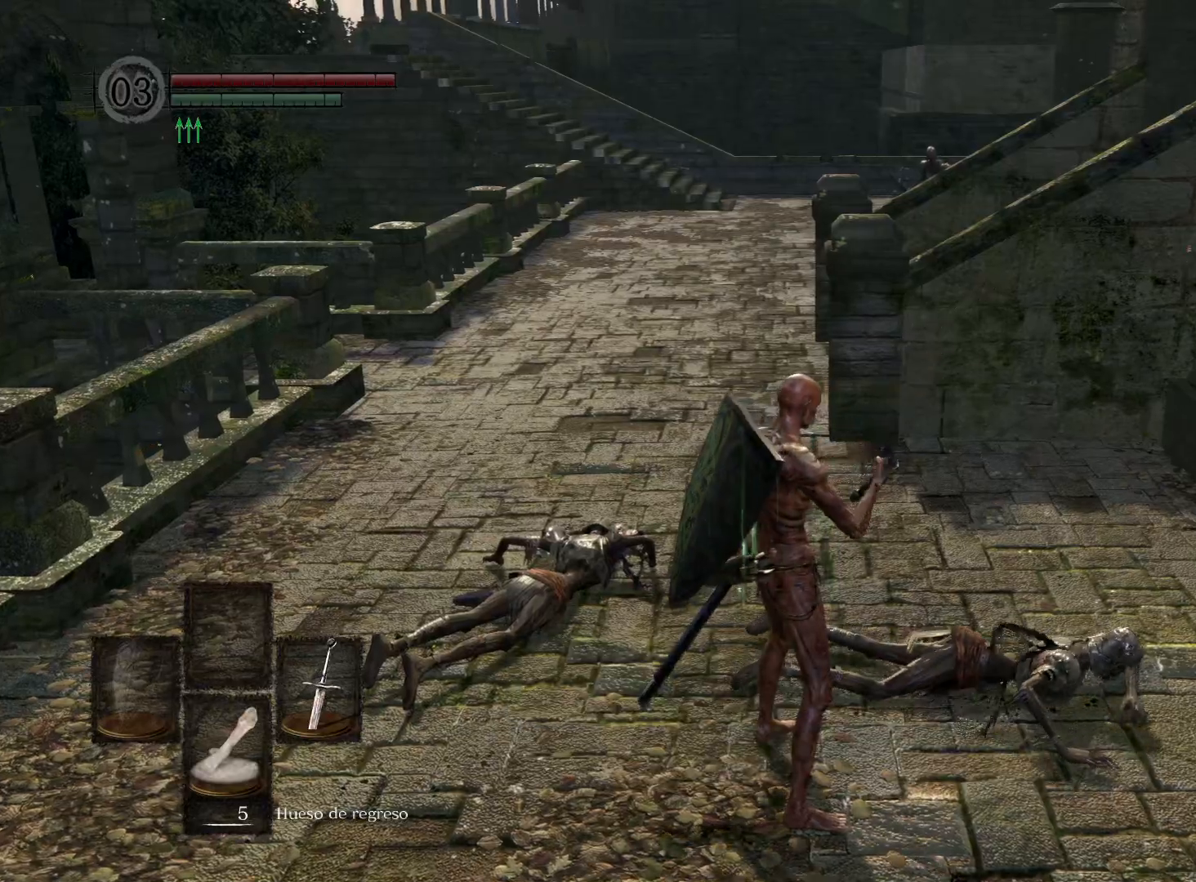
{"buttons": [], "left_stick": "left", "right_stick": "right", "events": [[317, "right_stick", "right"]]}
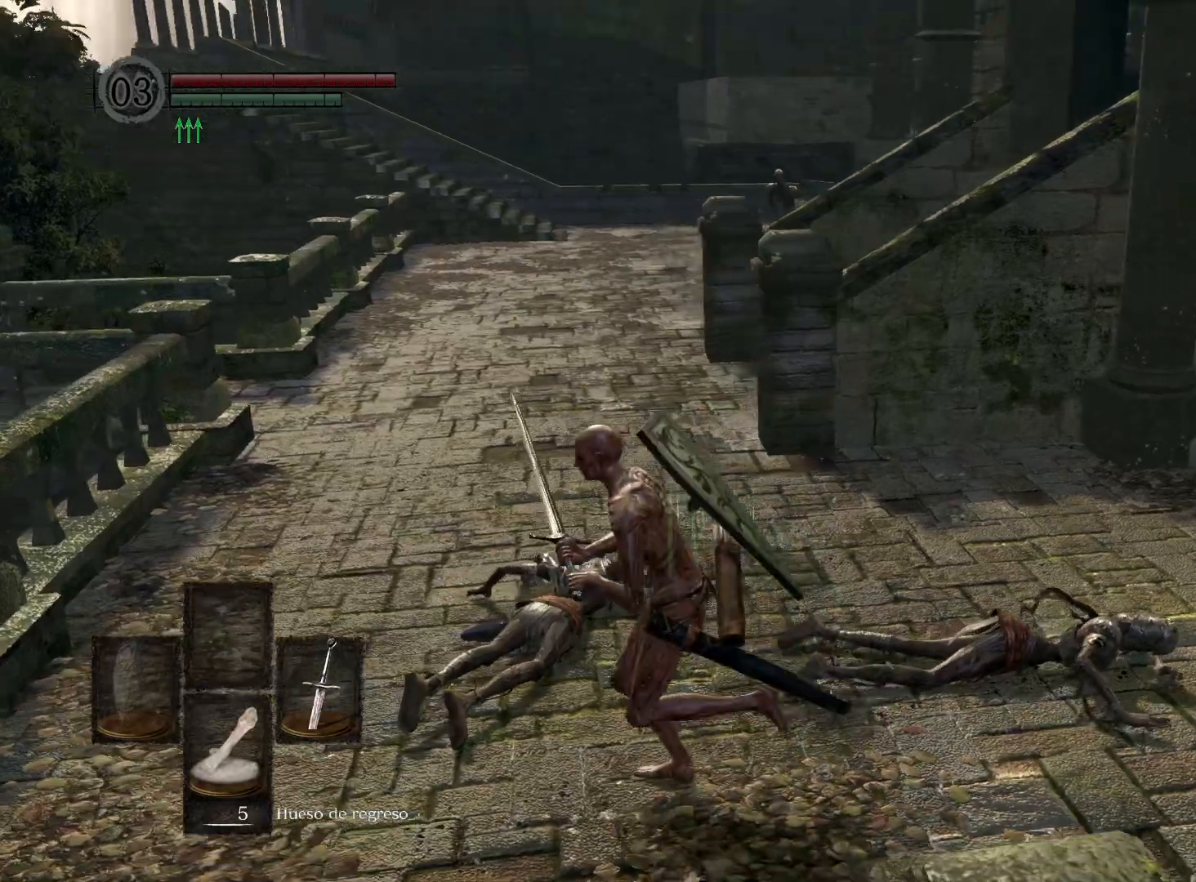
{"buttons": [], "left_stick": "left", "right_stick": "right", "events": [[17, "right_stick", "center"], [150, "right_stick", "right"]]}
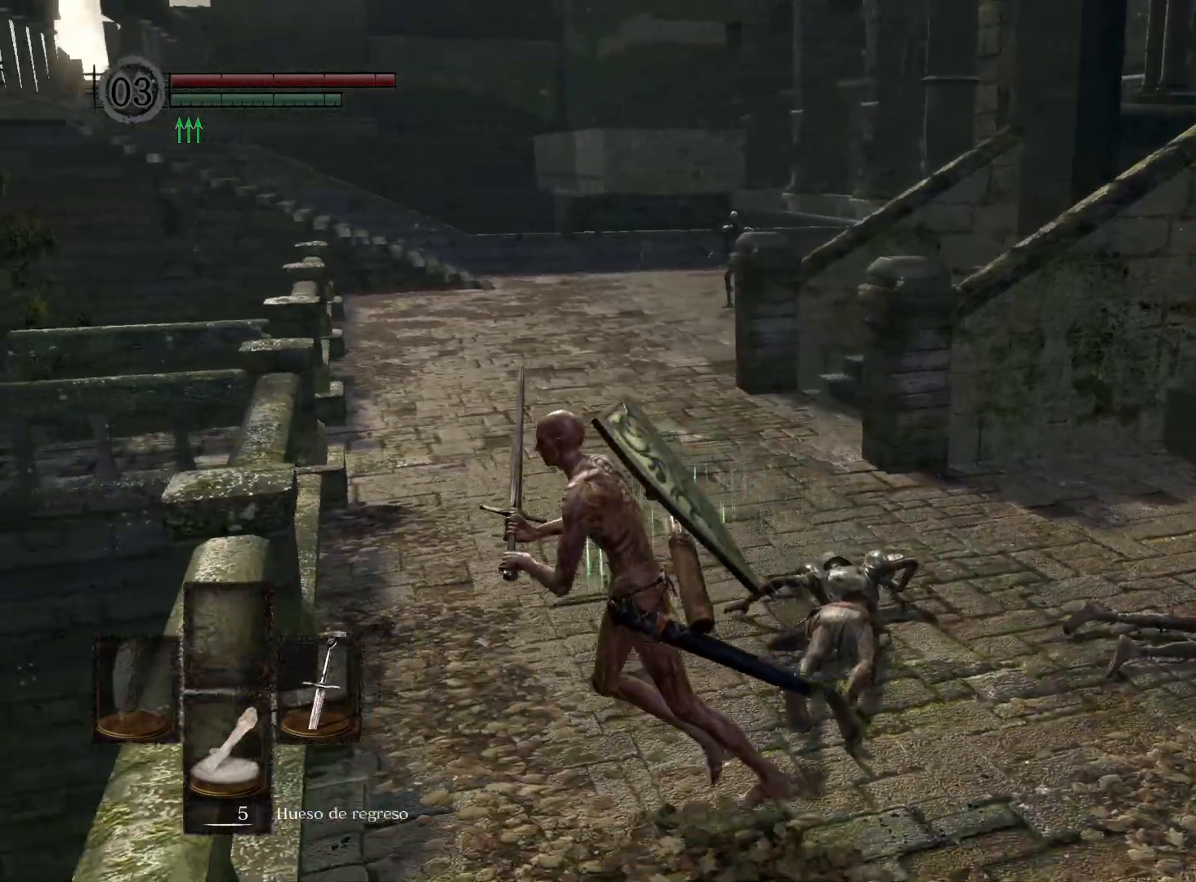
{"buttons": [], "left_stick": "center", "right_stick": "center", "events": [[67, "left_stick", "up-left"], [250, "left_stick", "up"], [250, "right_stick", "center"], [383, "R3", "down"], [450, "left_stick", "center"], [467, "R3", "up"]]}
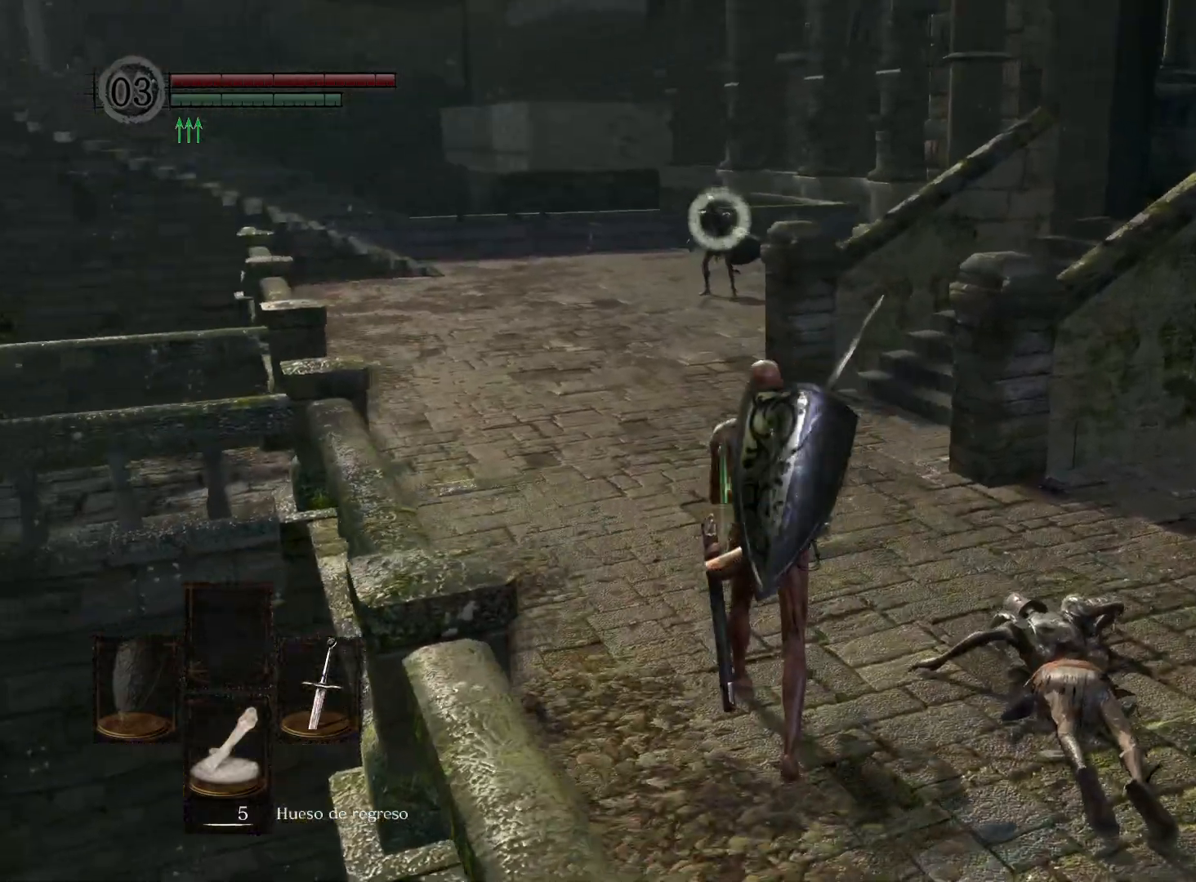
{"buttons": [], "left_stick": "up-left", "right_stick": "center", "events": [[83, "left_stick", "left"], [233, "left_stick", "up-left"], [417, "right_stick", "right"], [483, "right_stick", "center"]]}
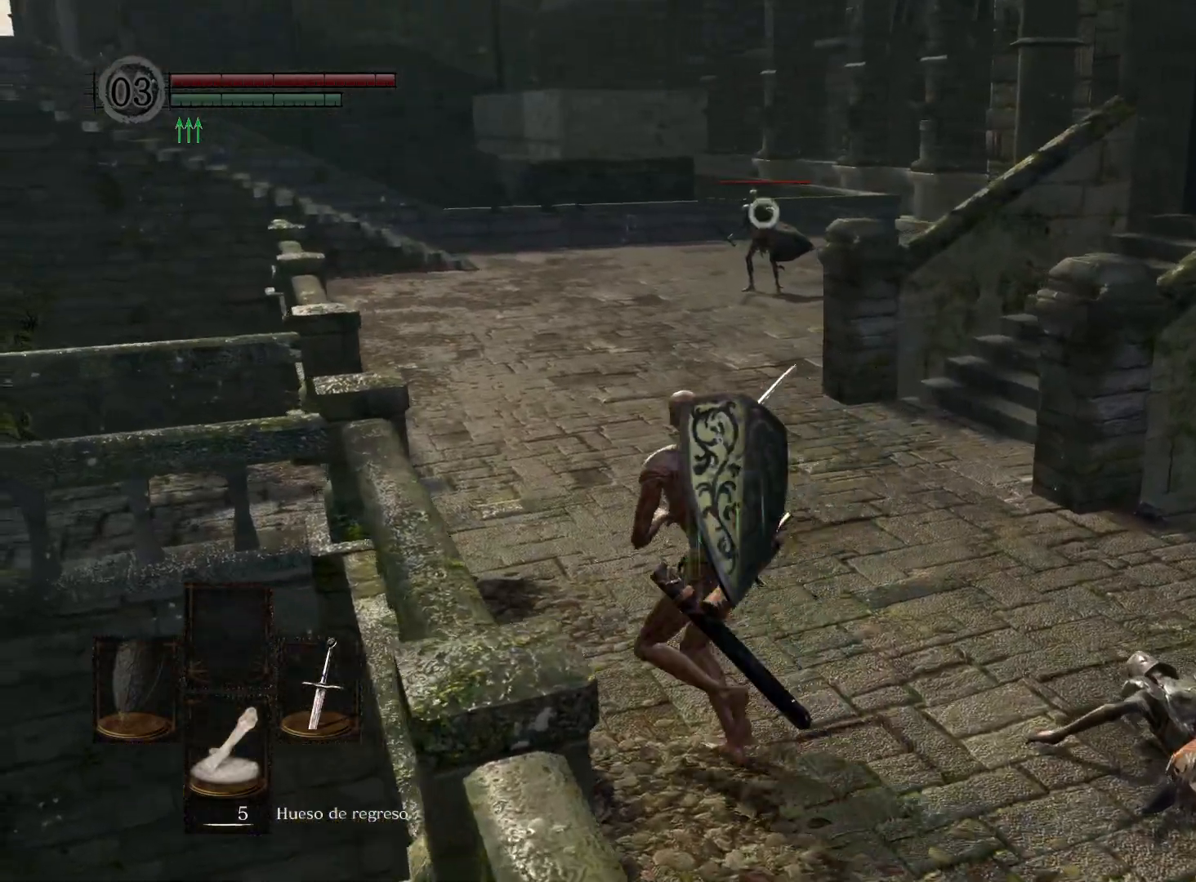
{"buttons": [], "left_stick": "center", "right_stick": "center", "events": [[67, "left_stick", "up"], [183, "left_stick", "center"]]}
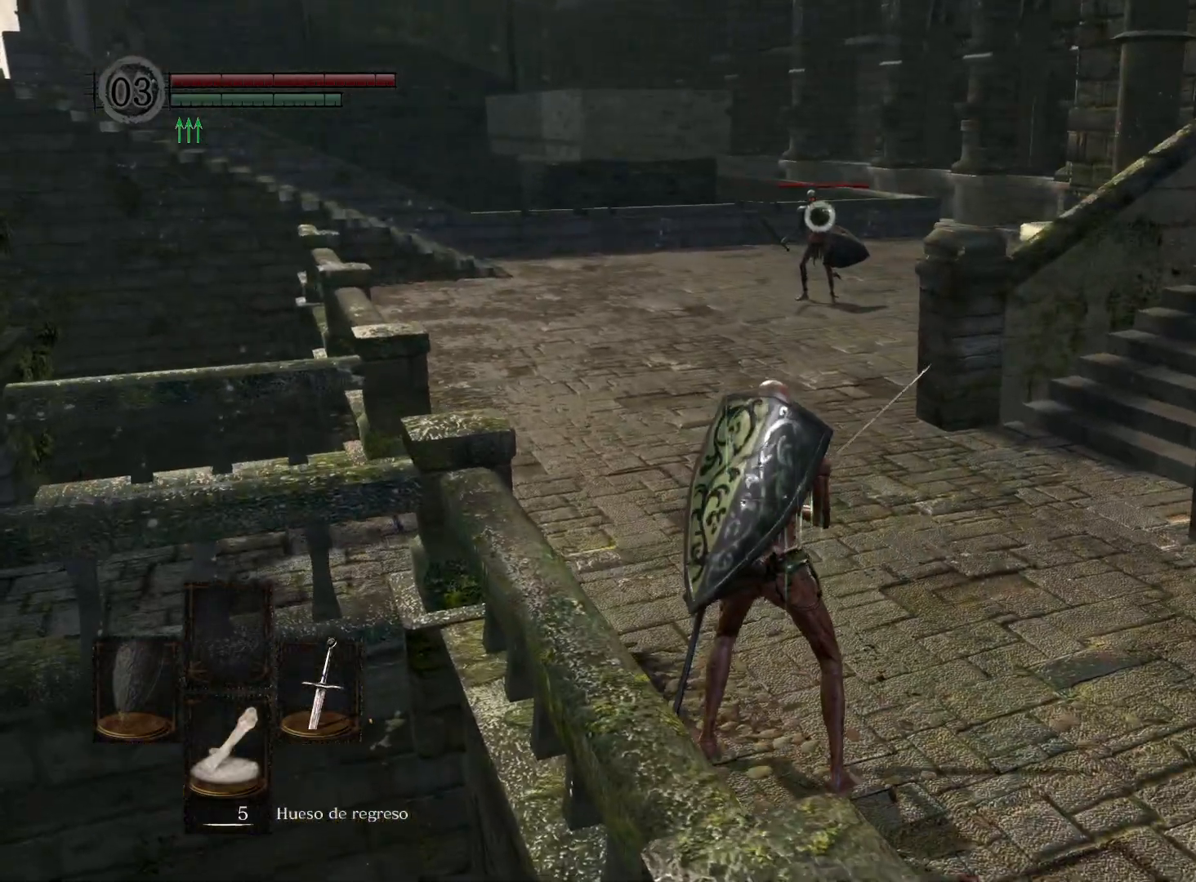
{"buttons": ["B"], "left_stick": "up", "right_stick": "center", "events": [[17, "left_stick", "up"], [50, "B", "down"]]}
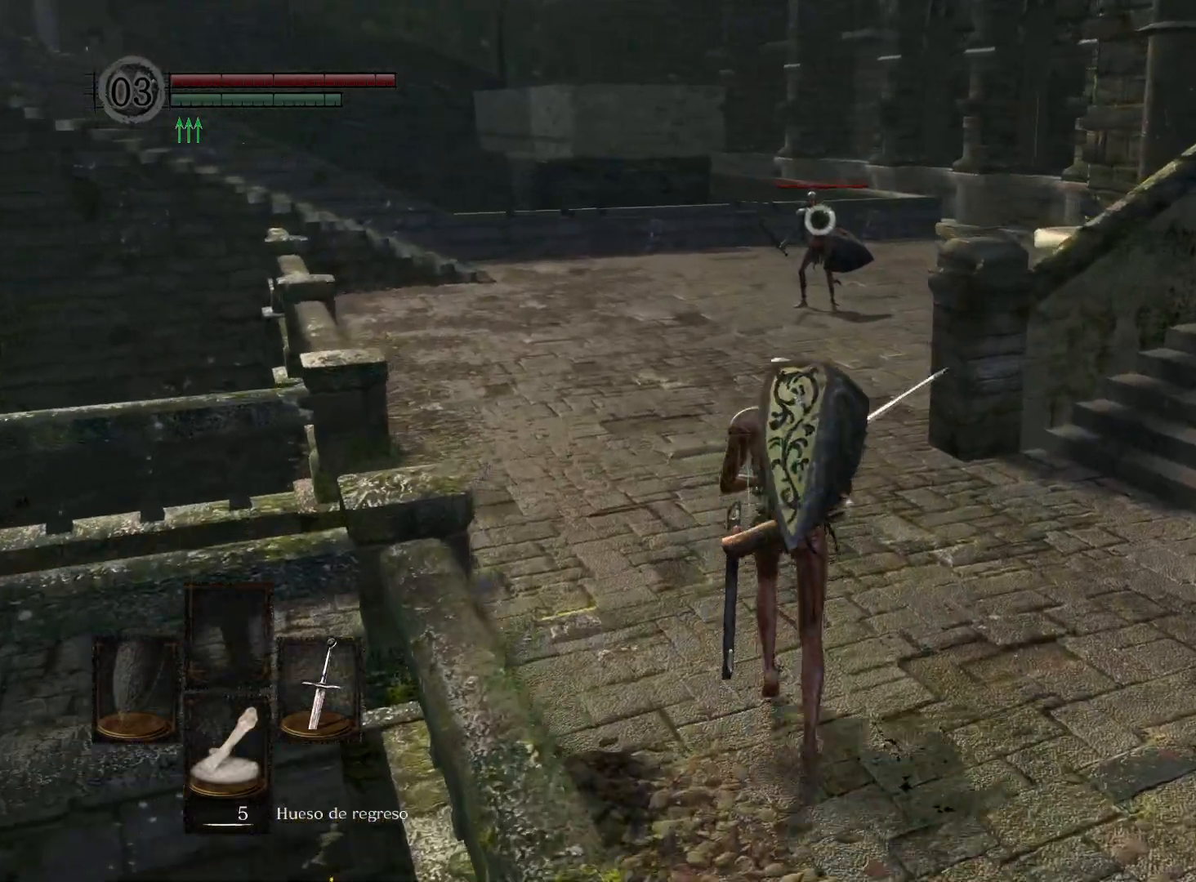
{"buttons": ["B"], "left_stick": "up", "right_stick": "center", "events": []}
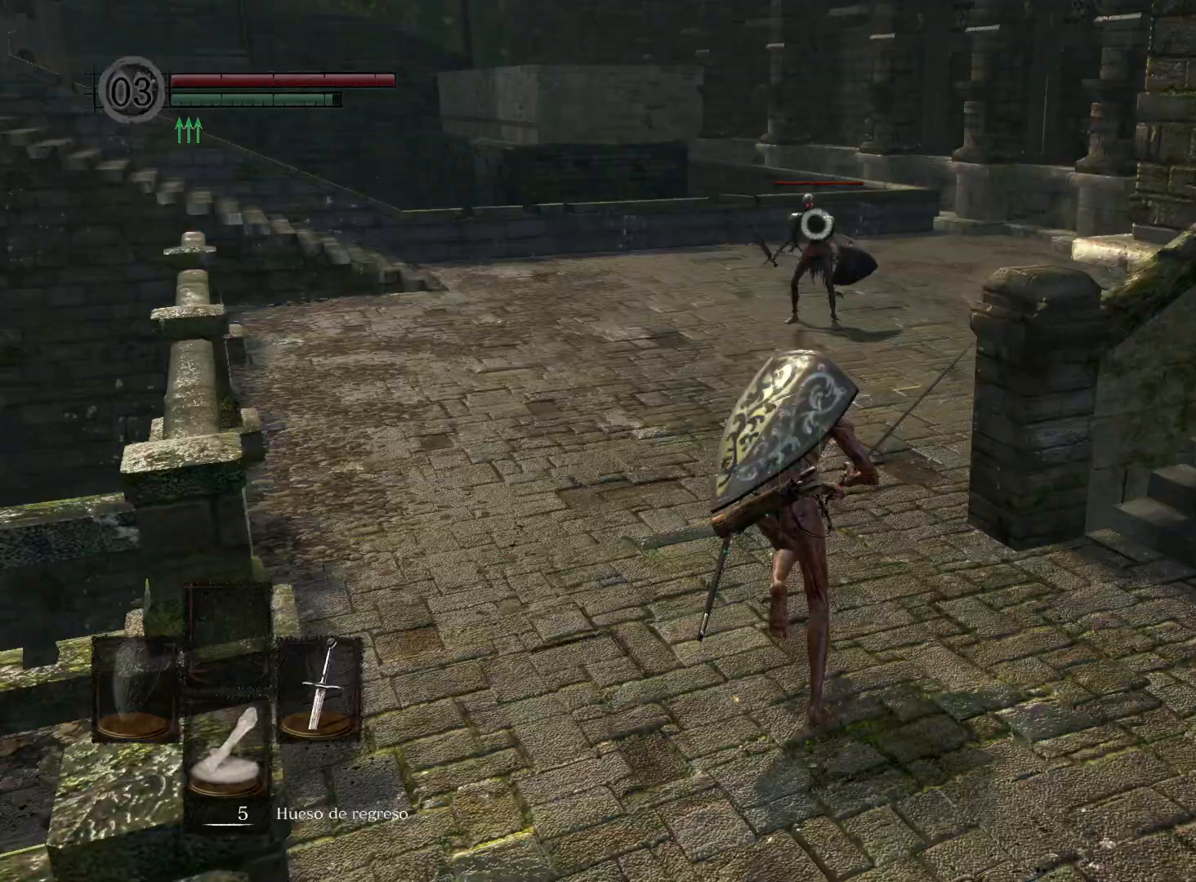
{"buttons": ["B"], "left_stick": "up", "right_stick": "center", "events": []}
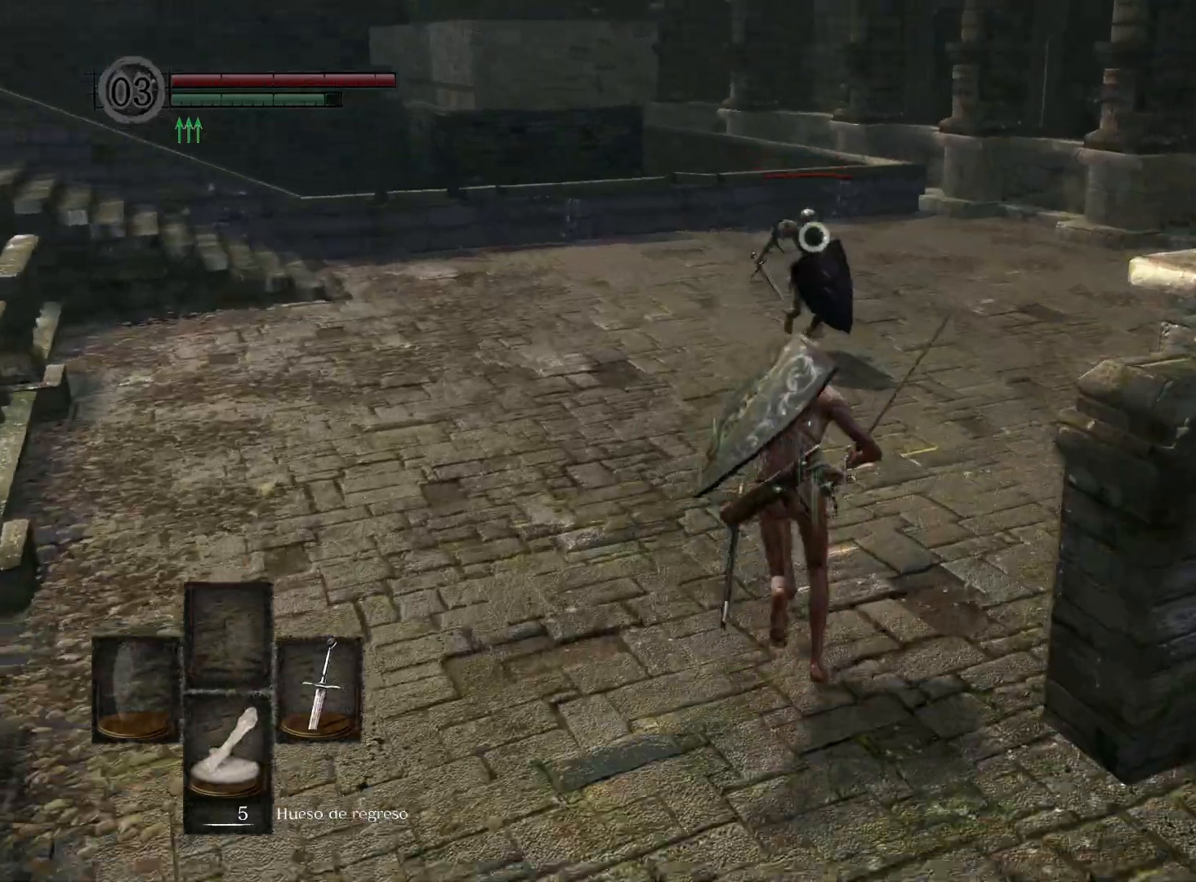
{"buttons": [], "left_stick": "up", "right_stick": "center", "events": [[33, "R1", "down"], [133, "R1", "up"], [183, "B", "up"]]}
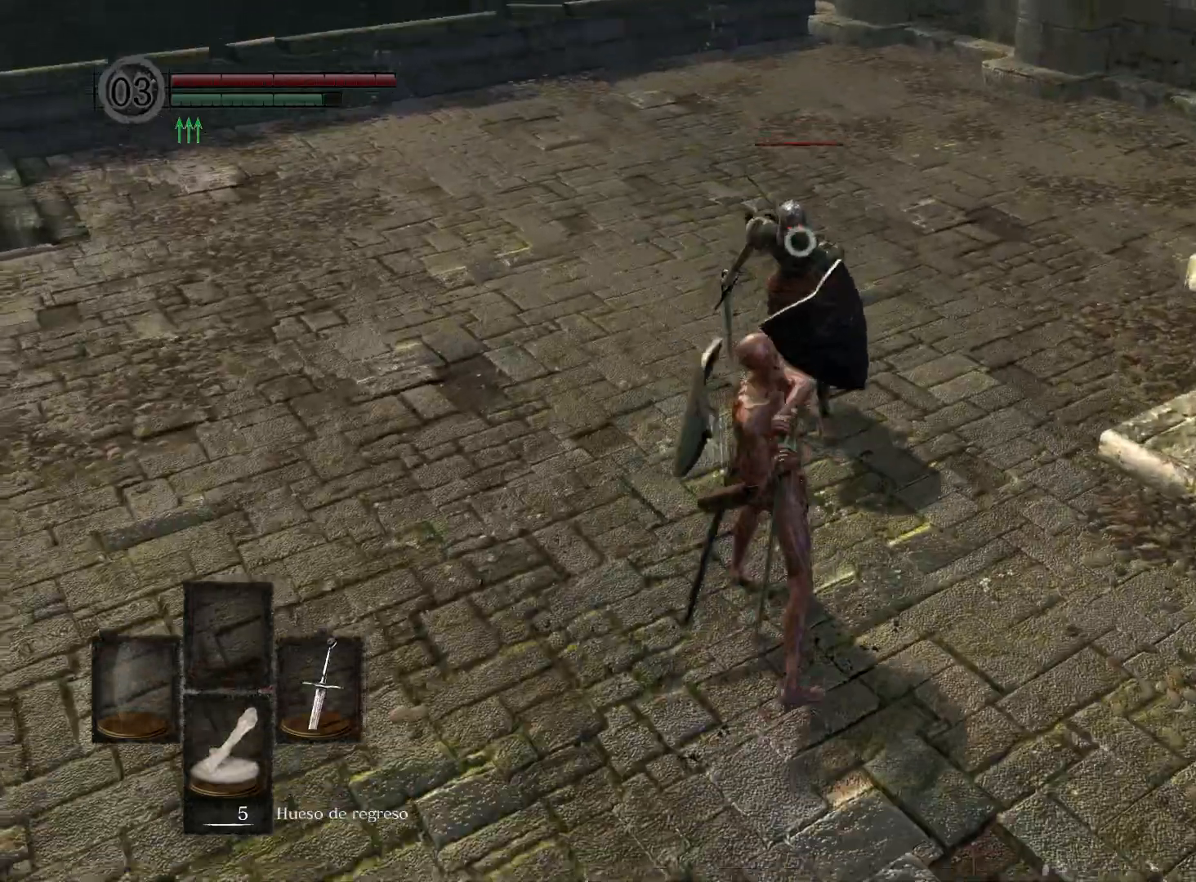
{"buttons": [], "left_stick": "up", "right_stick": "center", "events": [[333, "R1", "down"], [467, "R1", "up"]]}
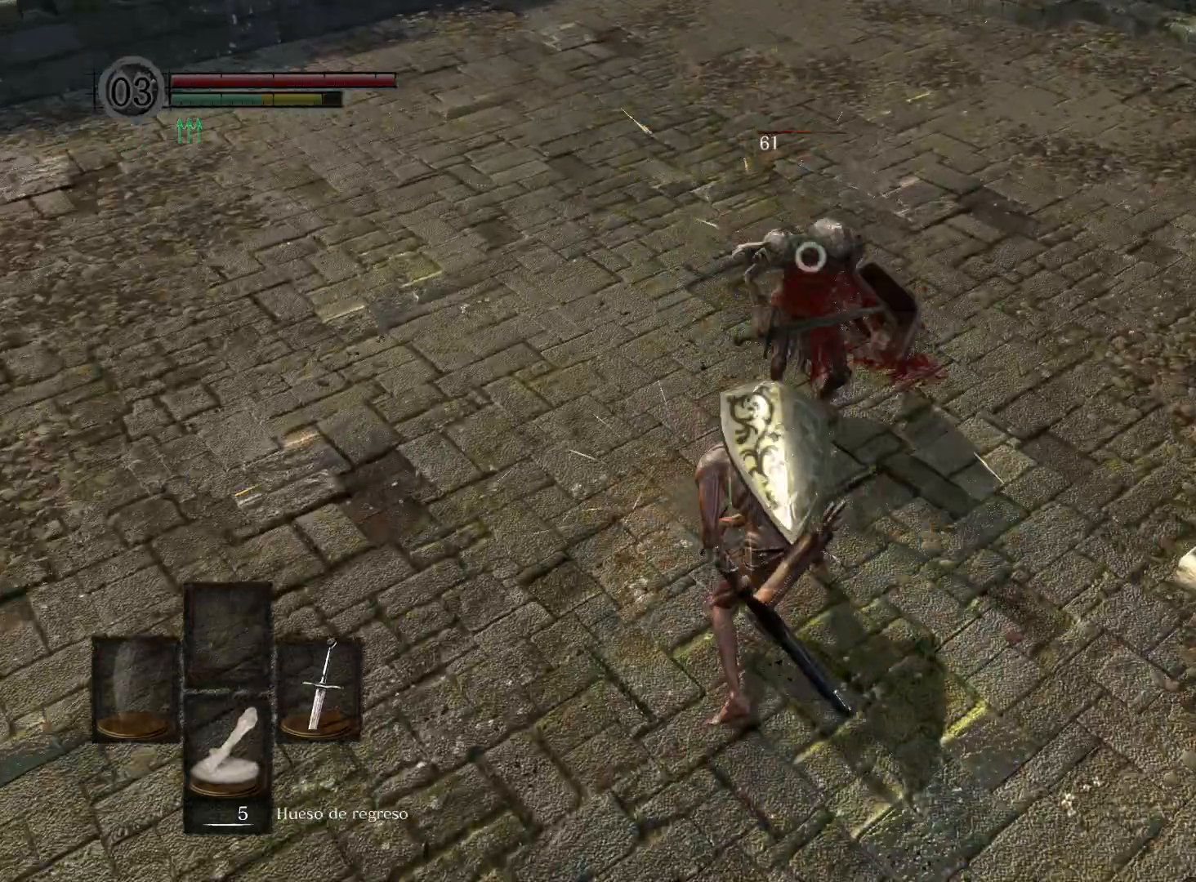
{"buttons": [], "left_stick": "up", "right_stick": "center", "events": []}
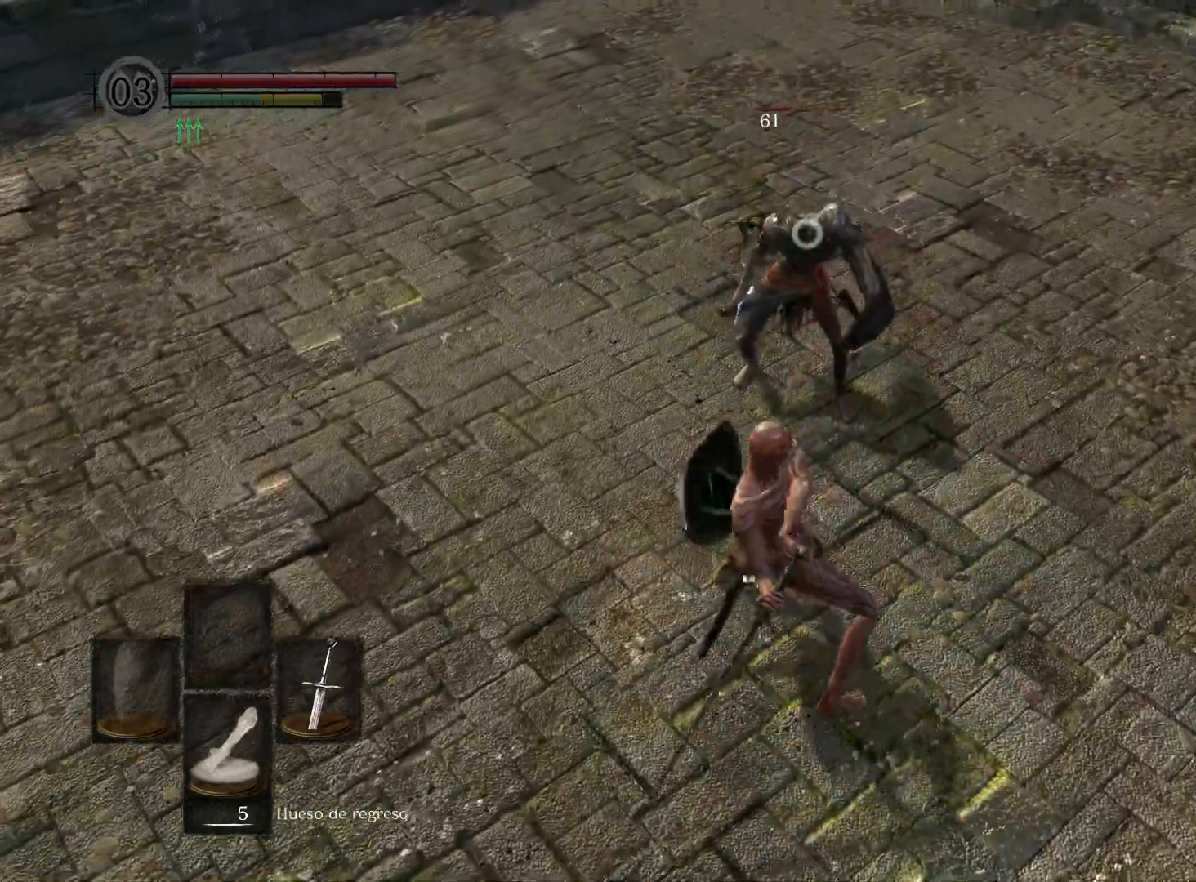
{"buttons": [], "left_stick": "up", "right_stick": "center", "events": []}
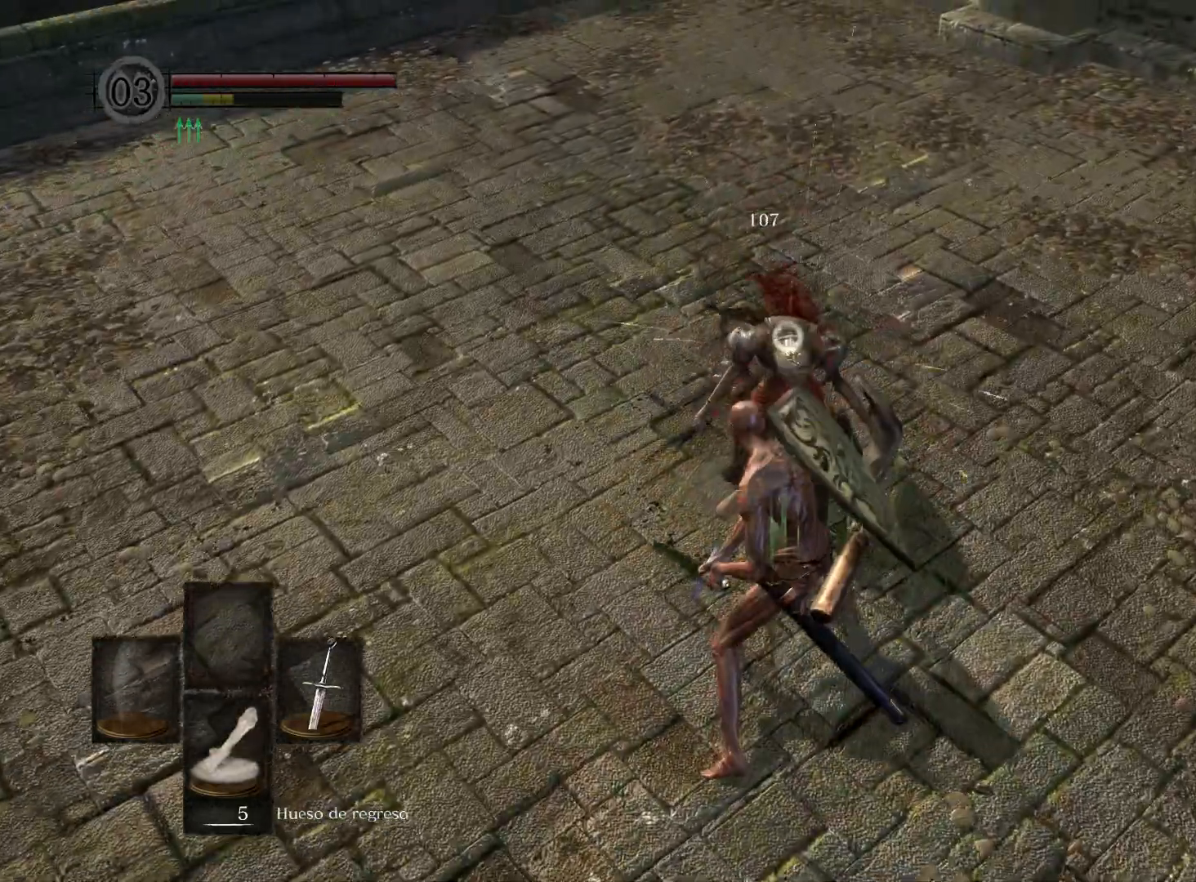
{"buttons": [], "left_stick": "up", "right_stick": "left", "events": [[33, "left_stick", "center"], [417, "right_stick", "left"], [483, "left_stick", "up"]]}
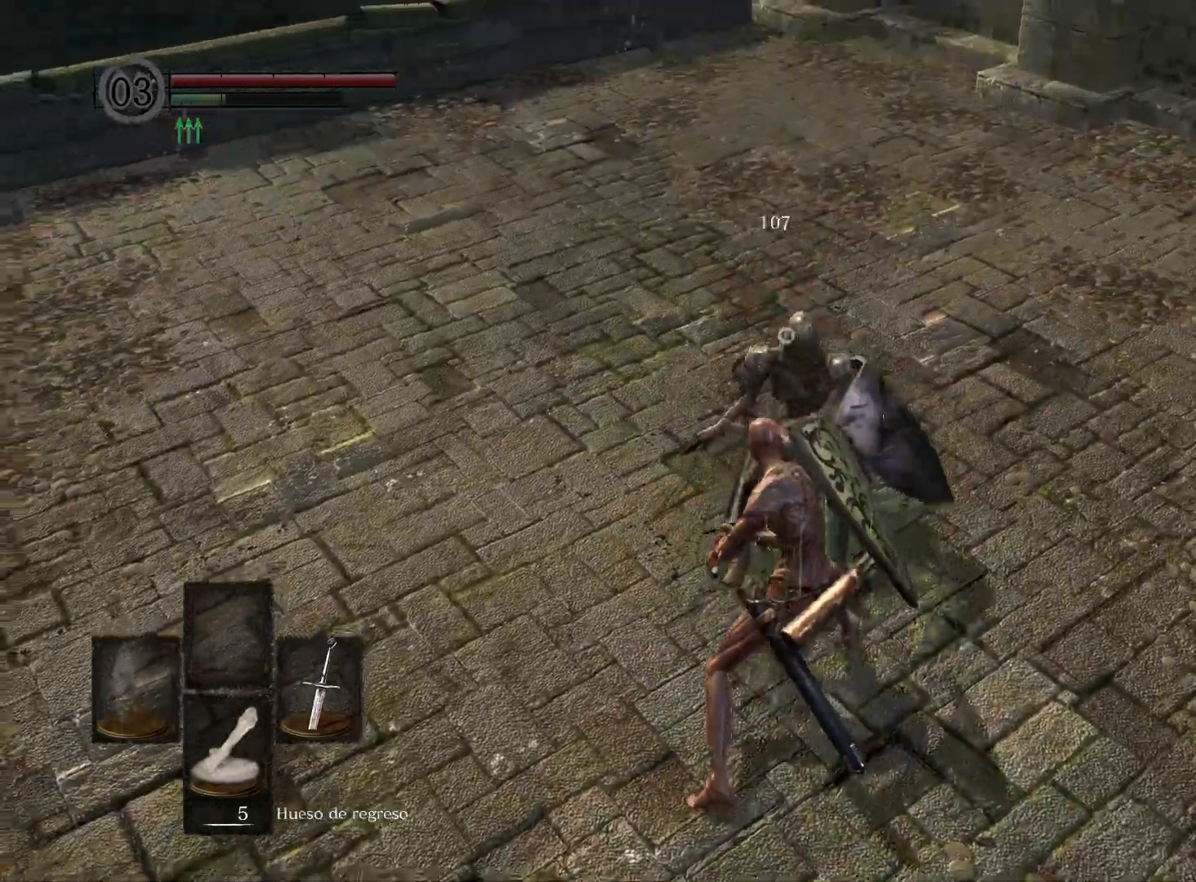
{"buttons": [], "left_stick": "up", "right_stick": "center", "events": [[100, "right_stick", "center"], [267, "right_stick", "left"], [450, "right_stick", "center"]]}